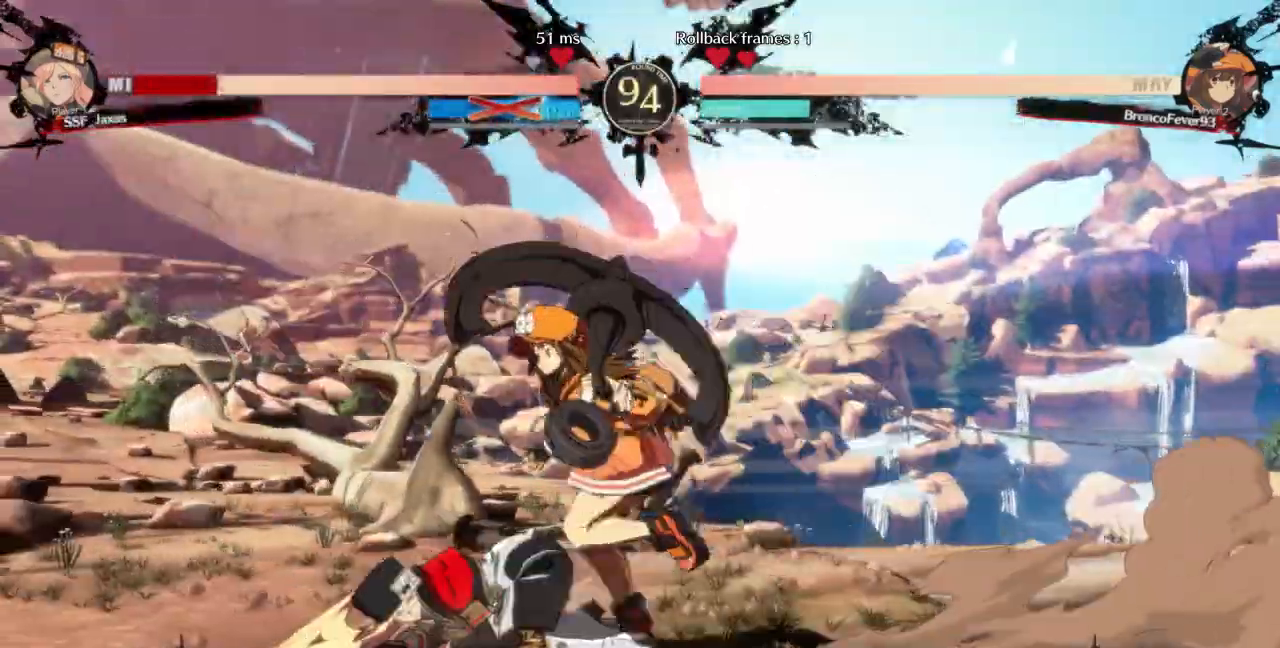
Gameplay with a controller (arcade stick); each line is a JSON object with the inputs held at the frame after it (dt_ms = milliseconds from this image to that frame). "events" lists button and stick changes between this image and that frame as [ms after this image, input, new state], when the widget could be followed in between. Not read: L3 R3 SELECT START other_buttons.
{"dt_ms": 500, "buttons": ["DPAD_DOWN", "DPAD_LEFT"]}
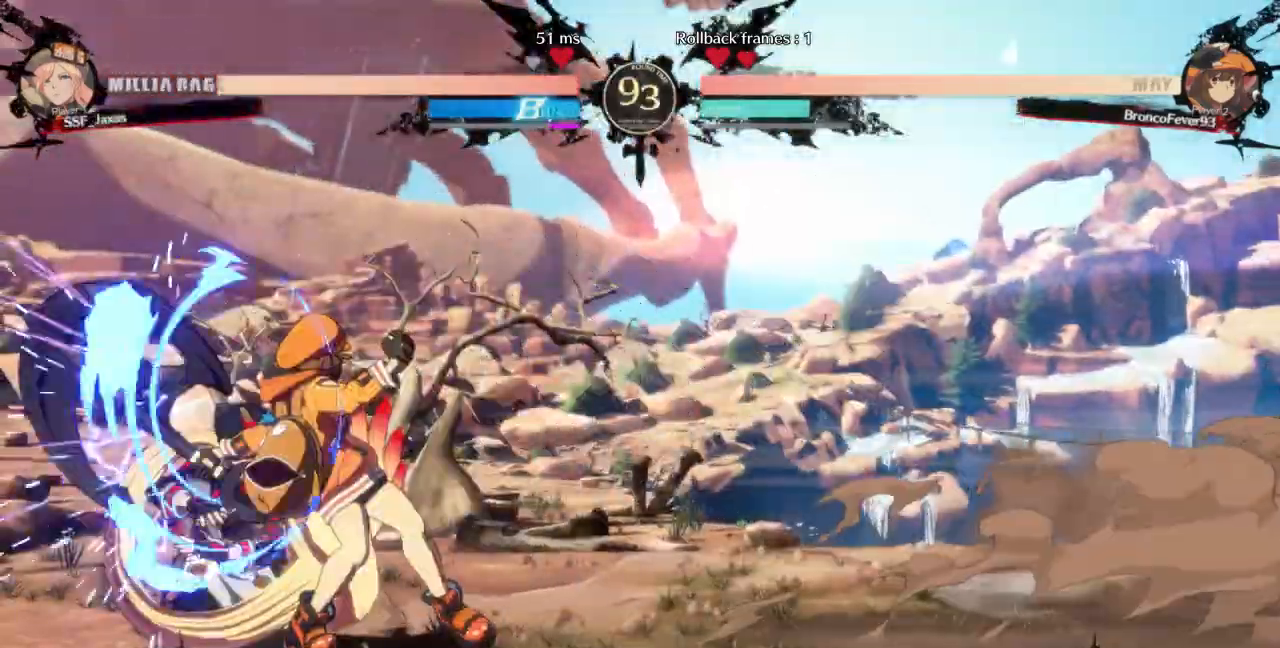
{"dt_ms": 500, "buttons": ["DPAD_DOWN", "DPAD_LEFT"], "events": []}
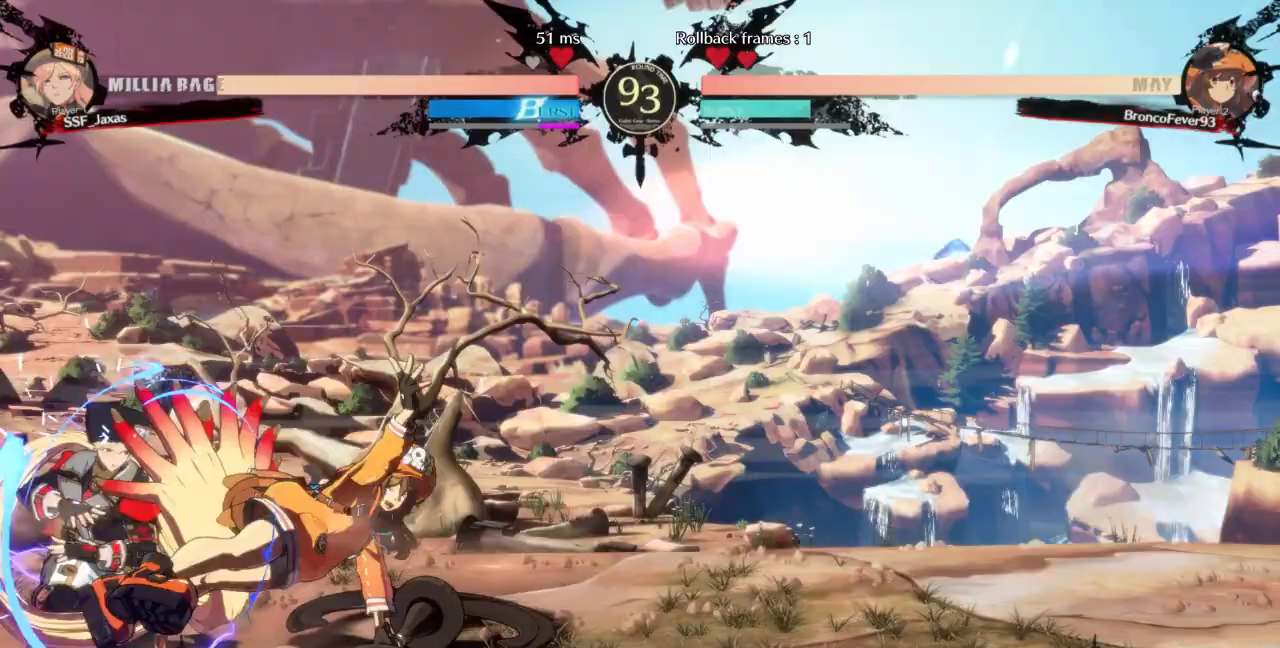
{"dt_ms": 500, "buttons": ["DPAD_DOWN", "DPAD_LEFT"], "events": []}
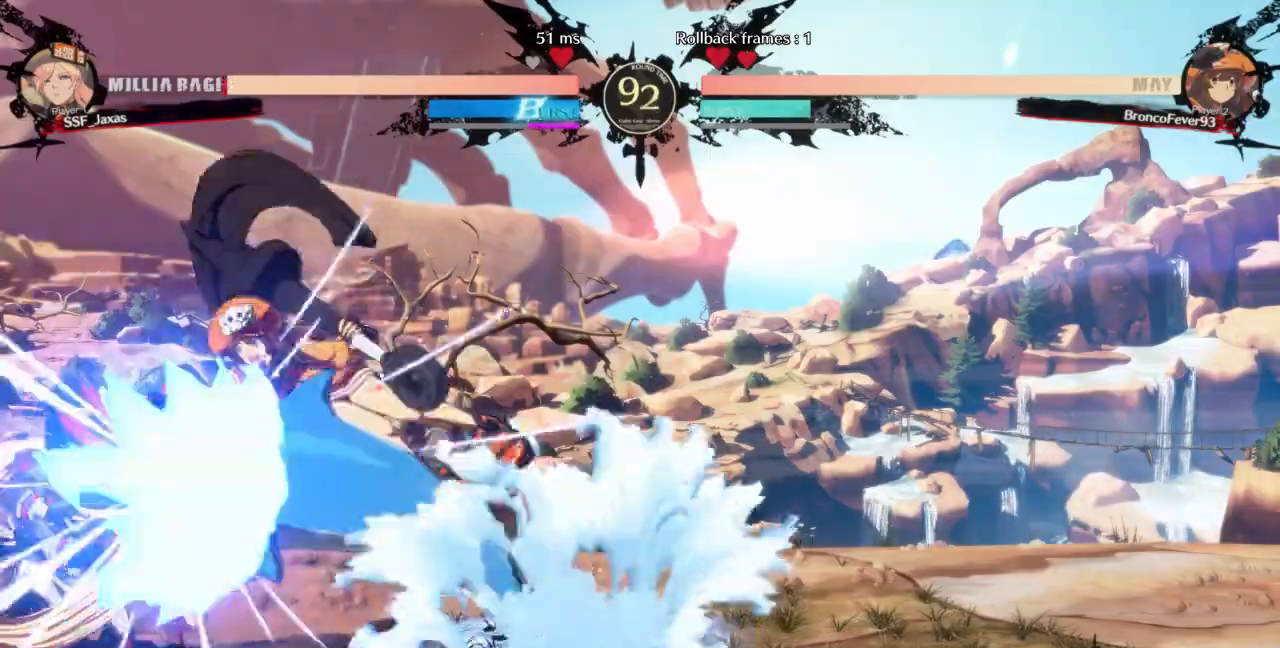
{"dt_ms": 500, "buttons": ["DPAD_DOWN", "DPAD_LEFT"], "events": [[167, "SQUARE", "down"], [167, "TRIANGLE", "down"], [400, "TRIANGLE", "up"], [433, "SQUARE", "up"]]}
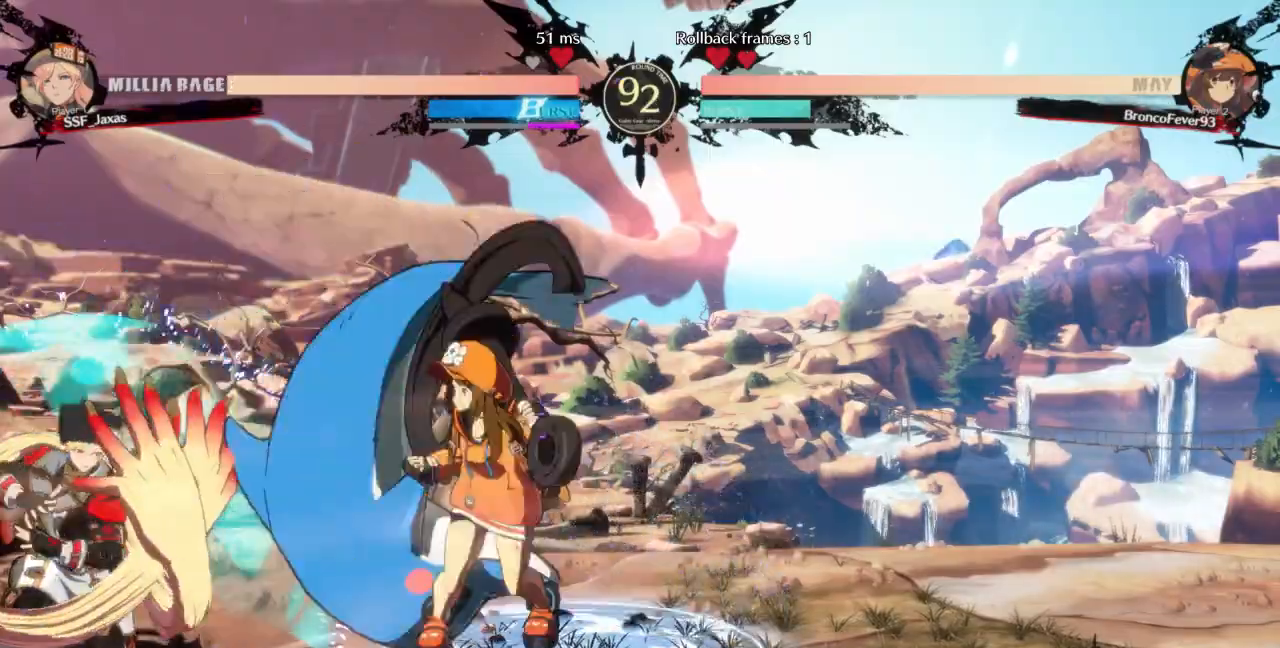
{"dt_ms": 500, "buttons": ["TRIANGLE"]}
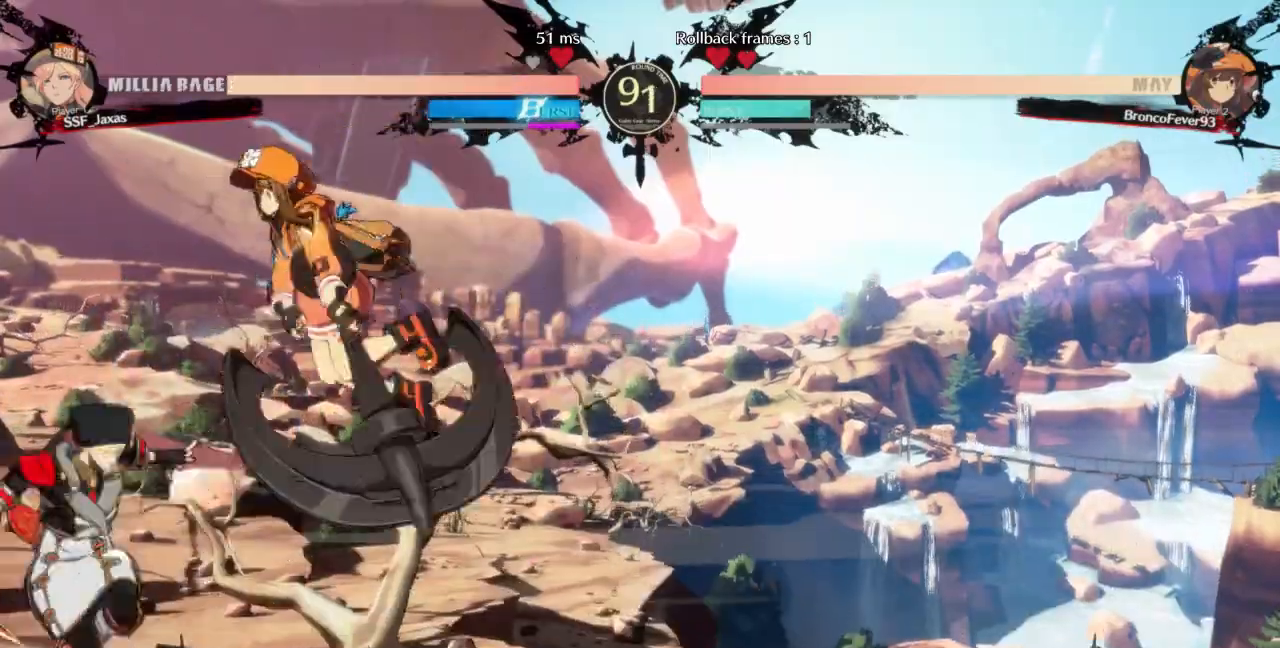
{"dt_ms": 500, "buttons": [], "events": [[67, "TRIANGLE", "up"], [133, "L1", "down"], [367, "L1", "up"]]}
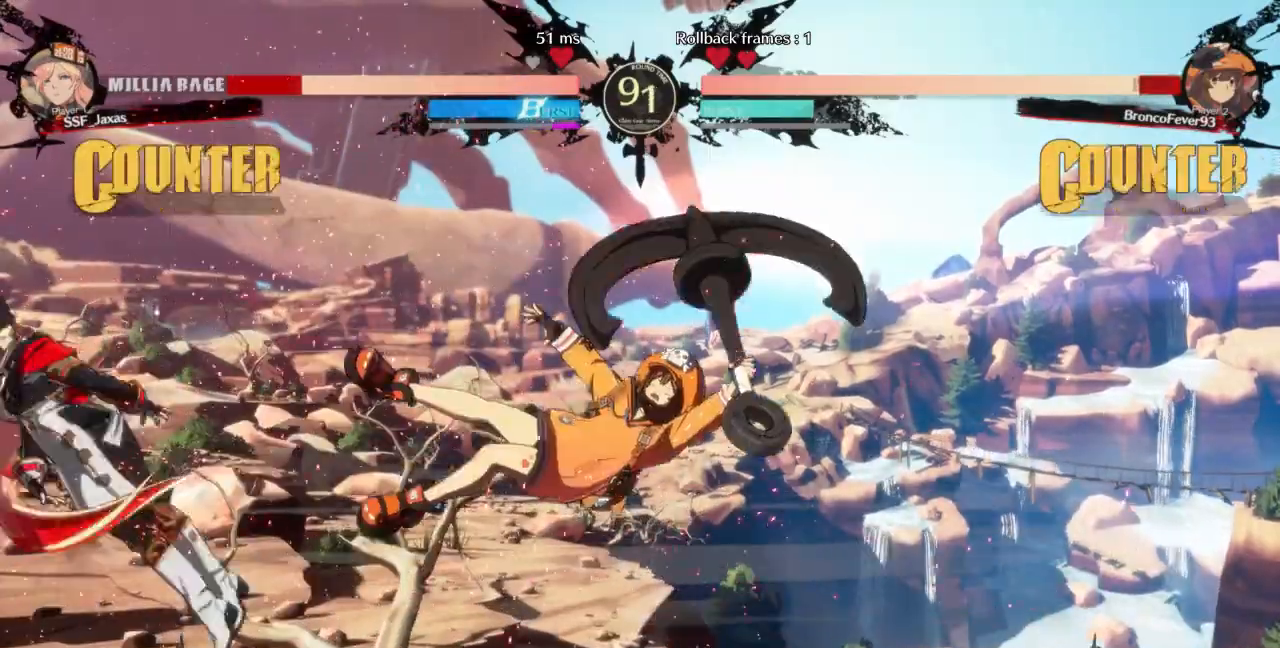
{"dt_ms": 500, "buttons": ["SQUARE", "TRIANGLE", "DPAD_LEFT"]}
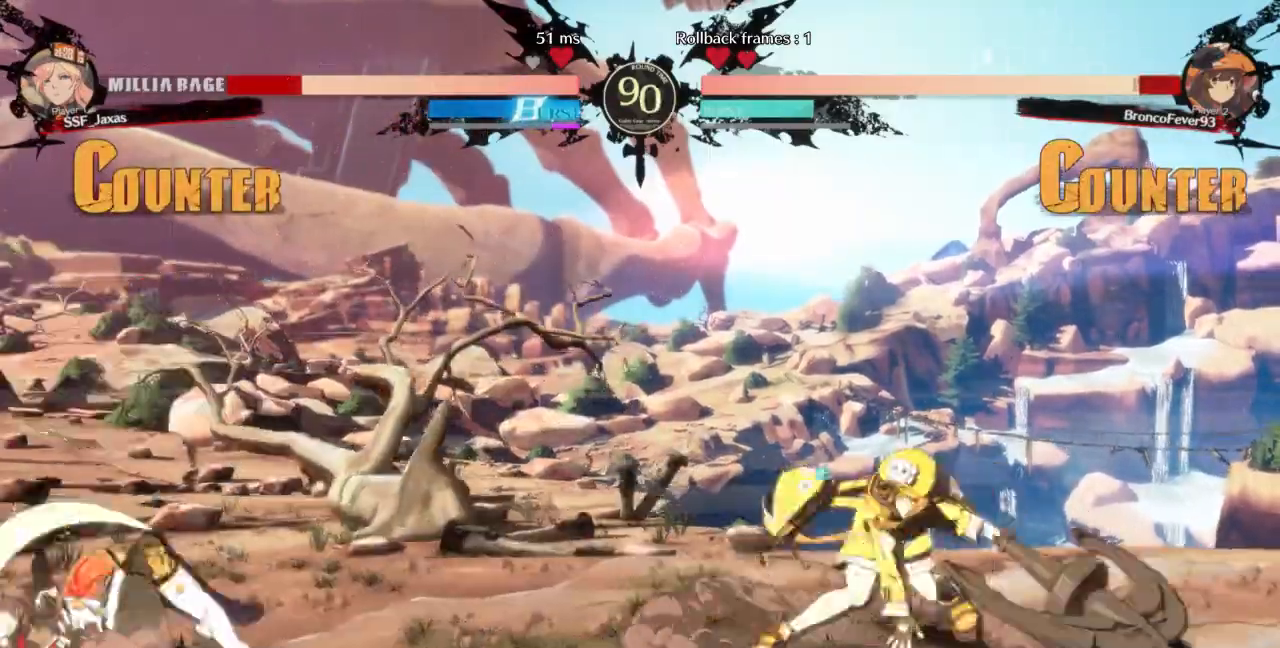
{"dt_ms": 500, "buttons": ["DPAD_RIGHT"], "events": [[33, "TRIANGLE", "up"], [67, "SQUARE", "up"], [133, "DPAD_LEFT", "up"], [333, "DPAD_RIGHT", "down"]]}
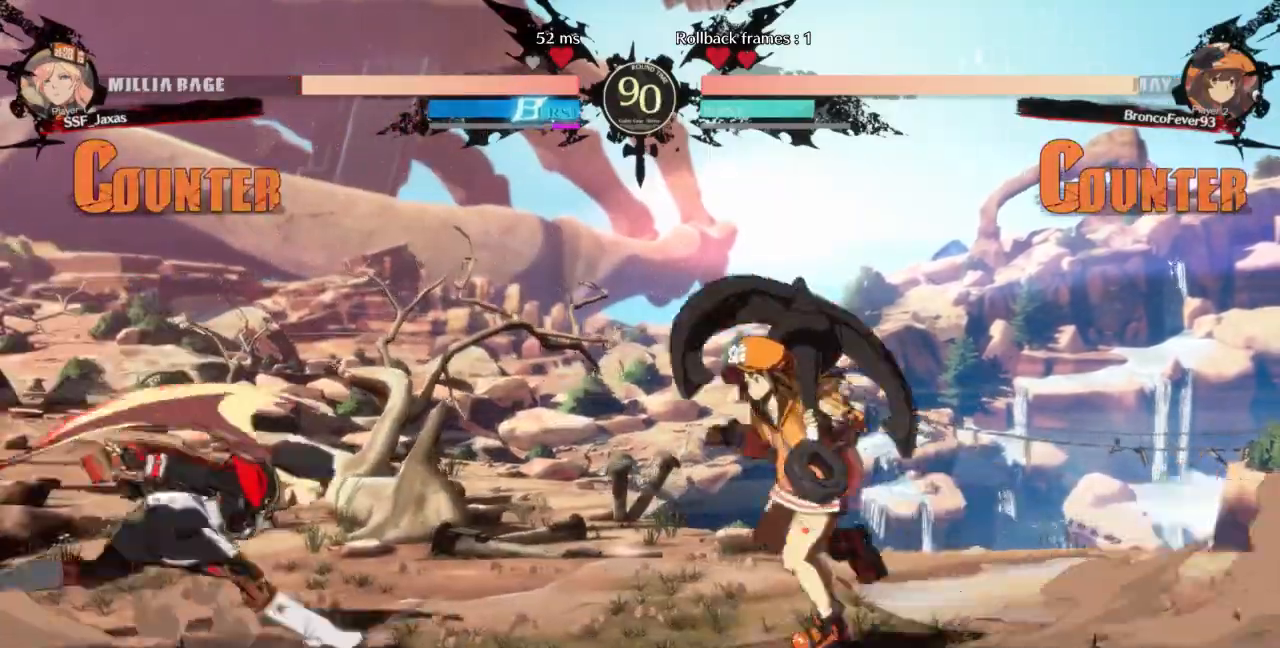
{"dt_ms": 500, "buttons": ["DPAD_LEFT"], "events": [[100, "DPAD_RIGHT", "up"], [100, "DPAD_UP", "down"], [133, "DPAD_LEFT", "down"], [200, "DPAD_UP", "up"]]}
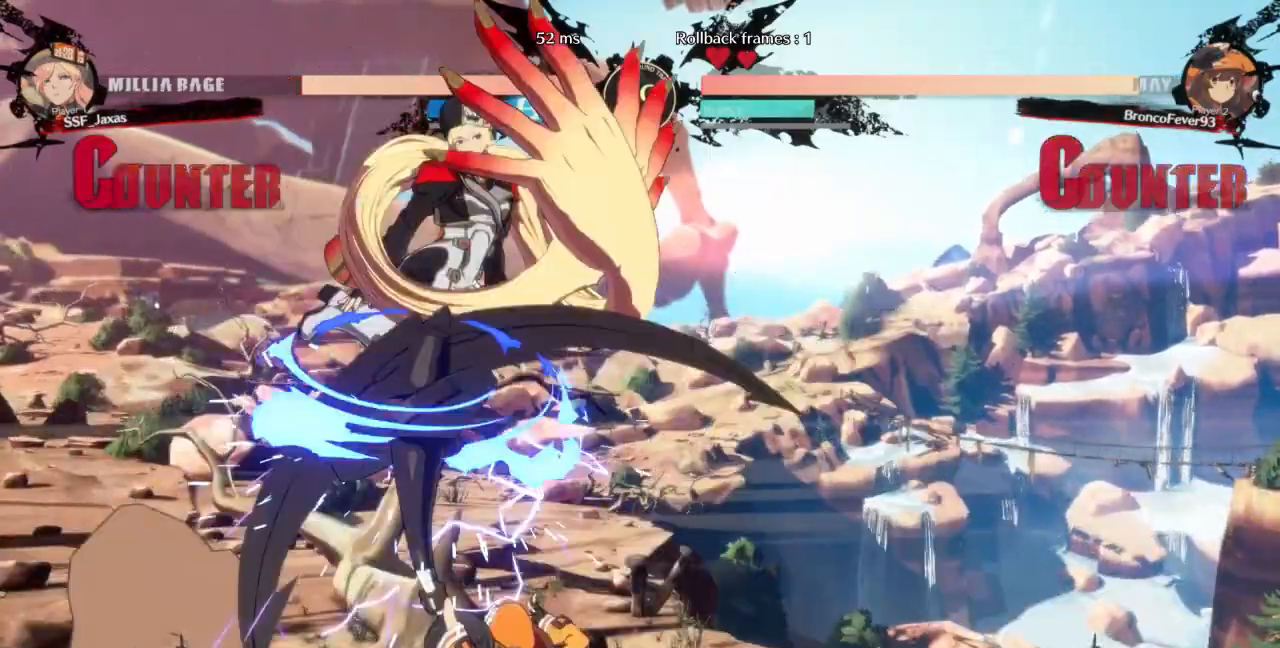
{"dt_ms": 500, "buttons": [], "events": [[100, "DPAD_LEFT", "up"], [100, "R1", "down"], [233, "R1", "up"]]}
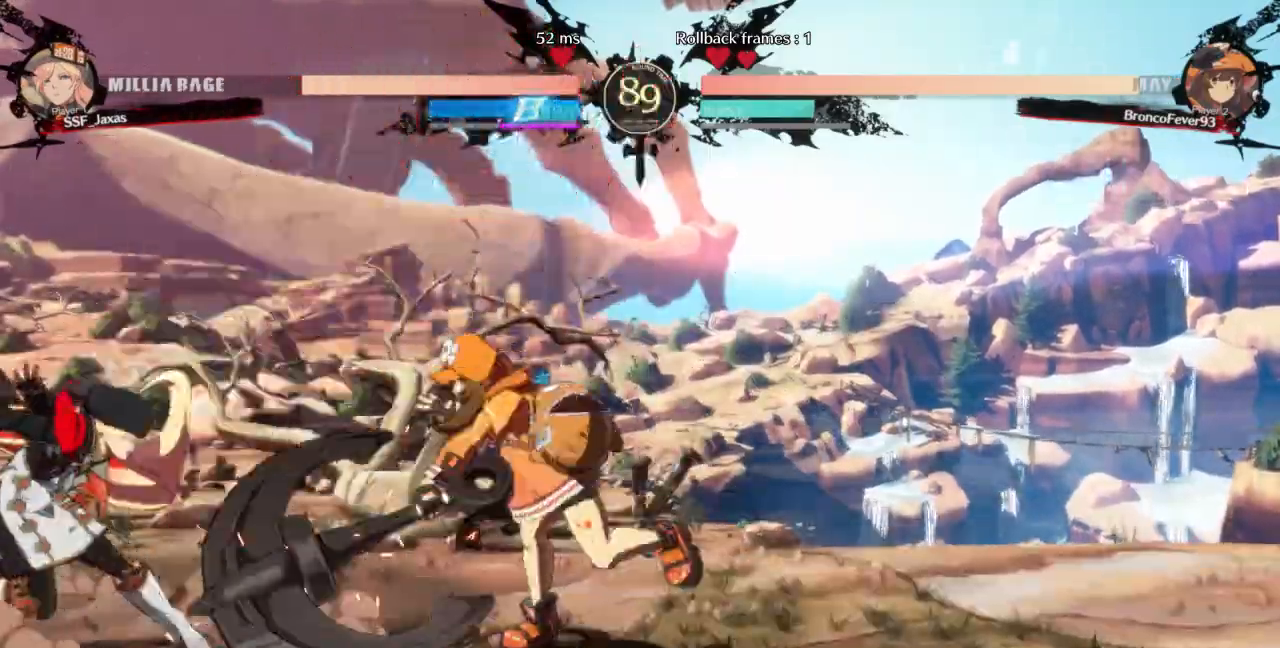
{"dt_ms": 500, "buttons": ["DPAD_LEFT"], "events": [[33, "DPAD_LEFT", "down"]]}
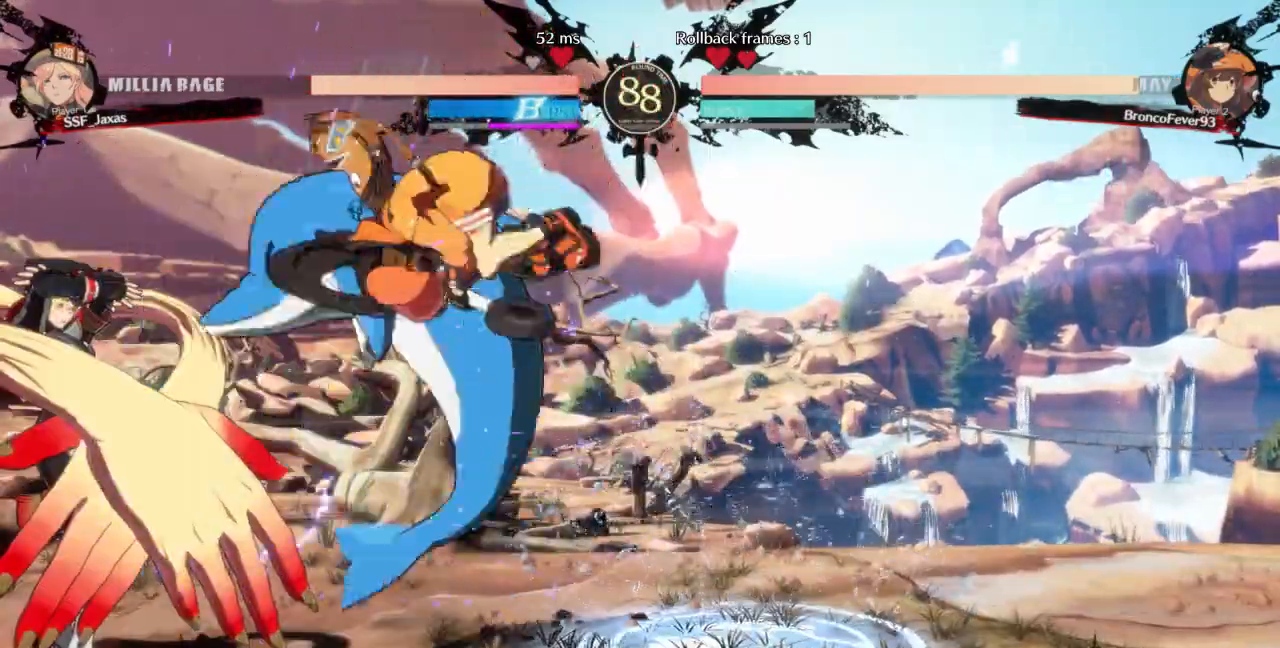
{"dt_ms": 500, "buttons": ["DPAD_DOWN", "DPAD_LEFT"], "events": [[133, "DPAD_DOWN", "down"], [167, "DPAD_LEFT", "up"], [200, "SQUARE", "down"], [333, "SQUARE", "up"], [367, "DPAD_LEFT", "down"]]}
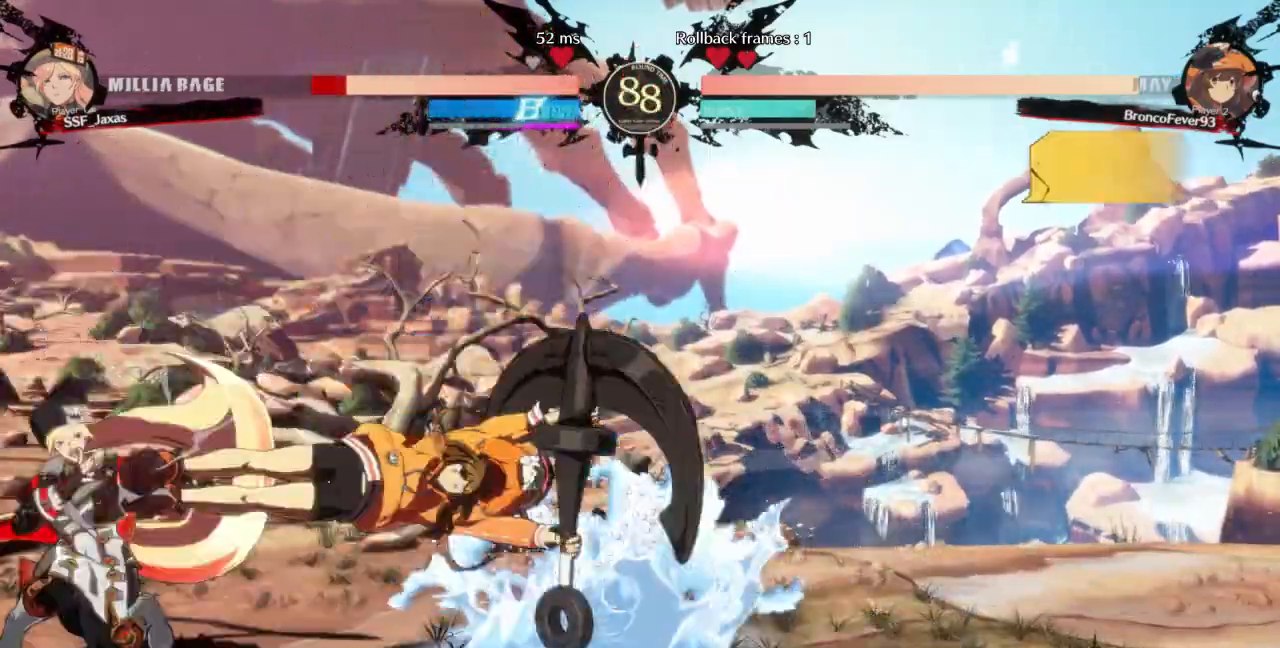
{"dt_ms": 500, "buttons": ["L1", "DPAD_DOWN", "DPAD_LEFT"], "events": [[433, "L1", "down"]]}
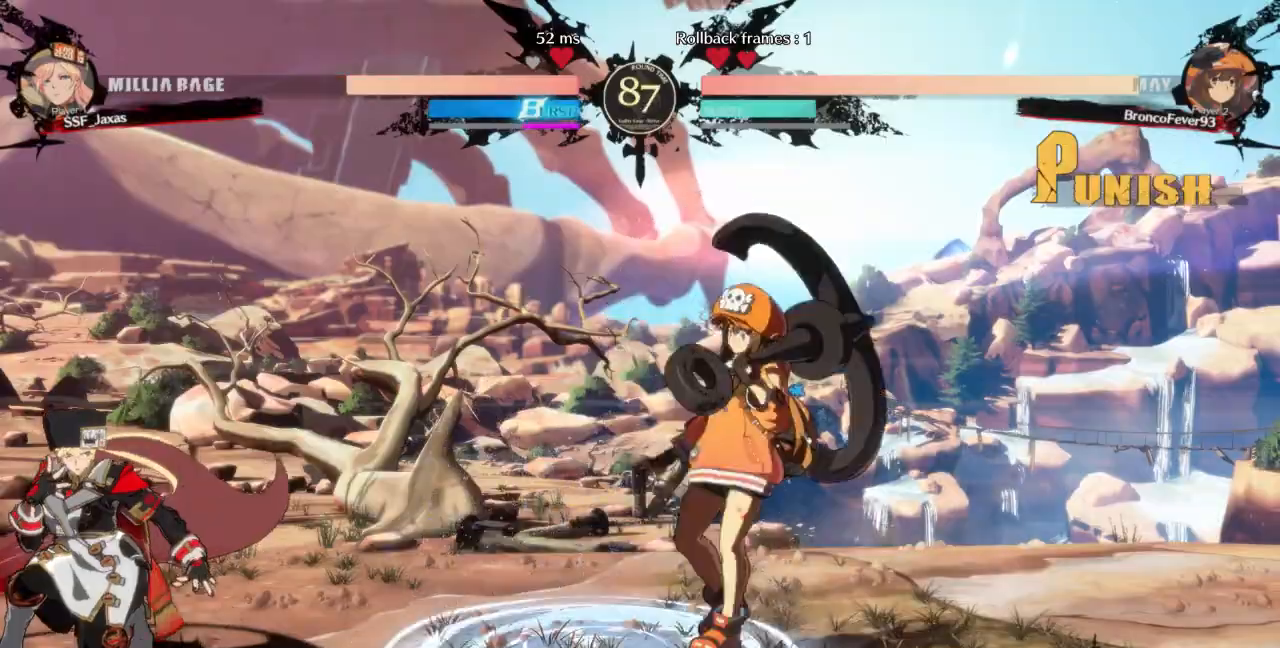
{"dt_ms": 500, "buttons": ["DPAD_LEFT"], "events": [[133, "L1", "up"], [433, "DPAD_DOWN", "up"]]}
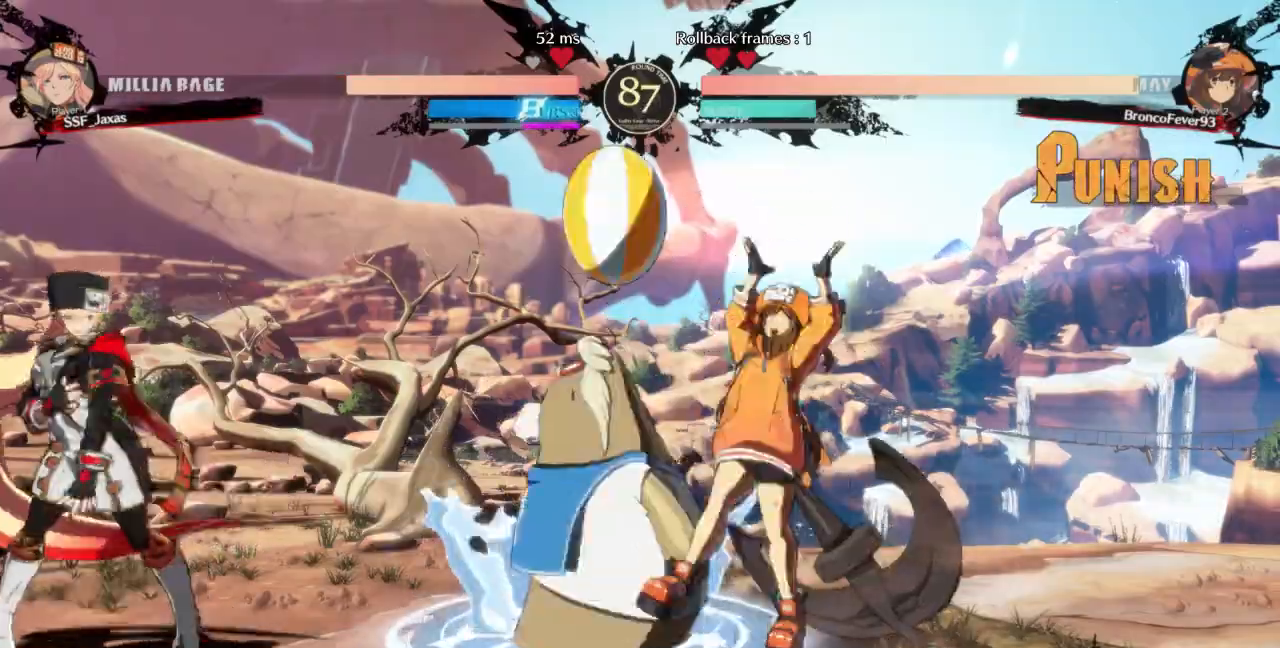
{"dt_ms": 1000, "buttons": ["SQUARE", "TRIANGLE", "DPAD_DOWN", "DPAD_LEFT"]}
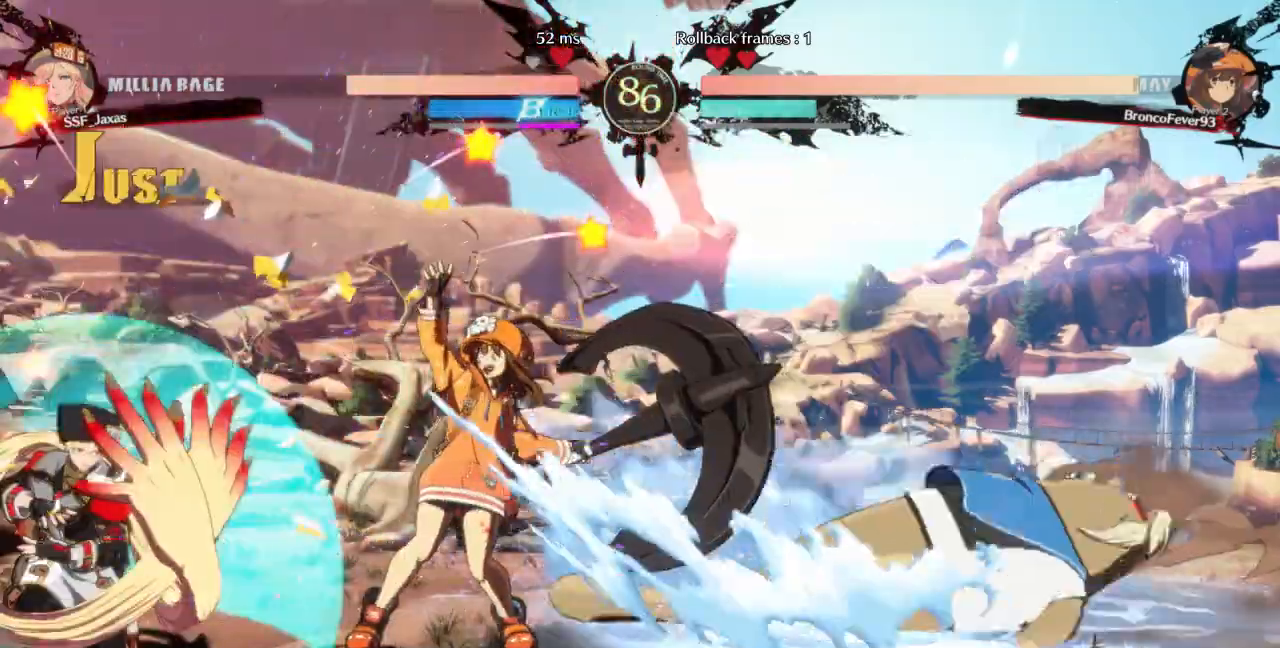
{"dt_ms": 500, "buttons": ["SQUARE", "TRIANGLE", "DPAD_LEFT"], "events": [[133, "DPAD_DOWN", "up"]]}
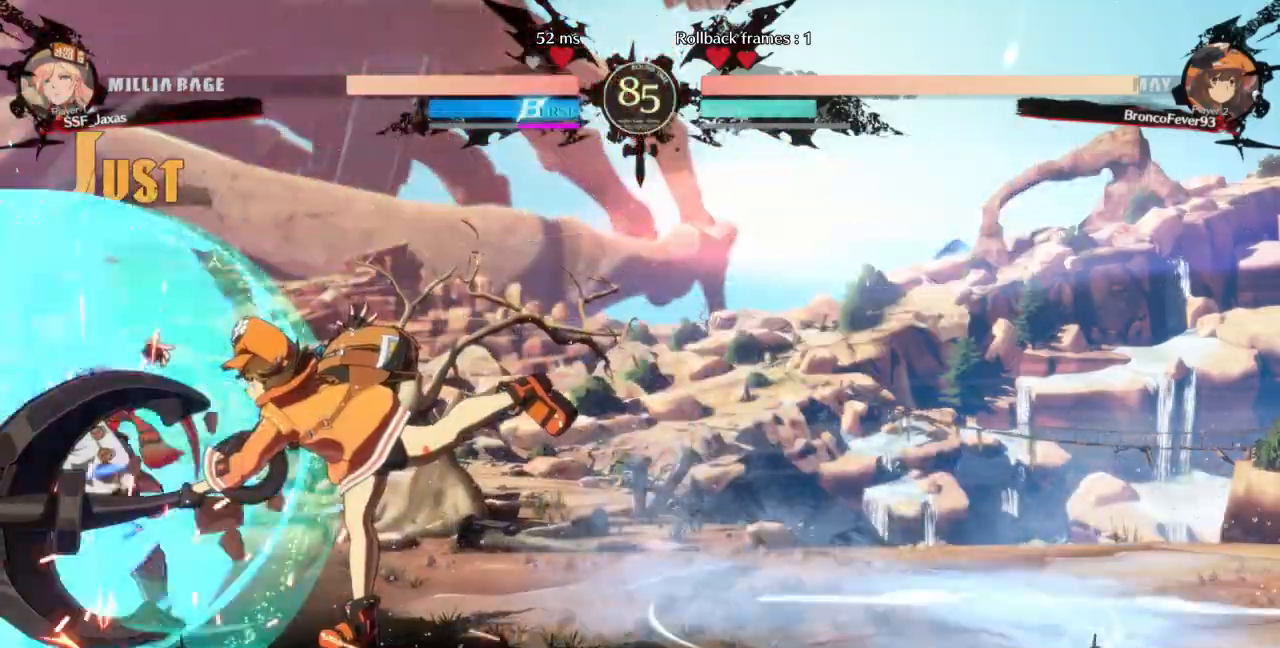
{"dt_ms": 500, "buttons": ["DPAD_LEFT"], "events": [[133, "SQUARE", "up"], [133, "TRIANGLE", "up"]]}
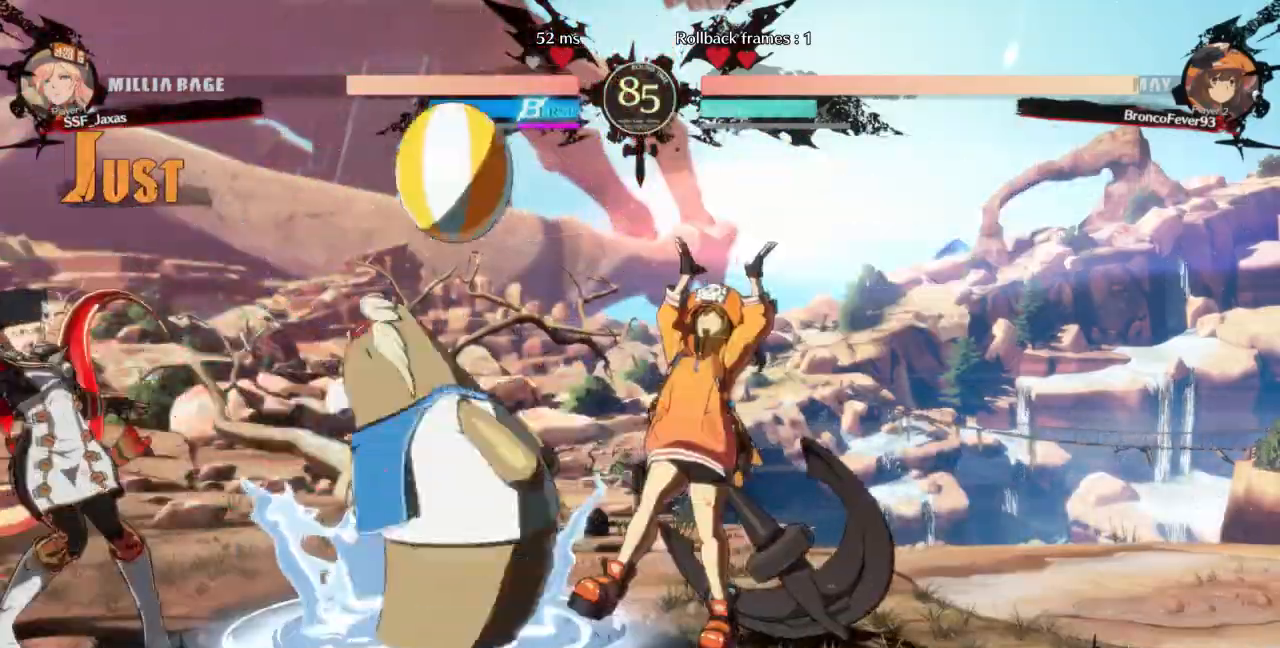
{"dt_ms": 500, "buttons": ["SQUARE", "DPAD_DOWN"], "events": [[133, "DPAD_DOWN", "down"], [200, "DPAD_DOWN", "up"], [267, "DPAD_LEFT", "up"], [267, "L1", "down"], [467, "DPAD_DOWN", "down"], [500, "L1", "up"], [500, "SQUARE", "down"]]}
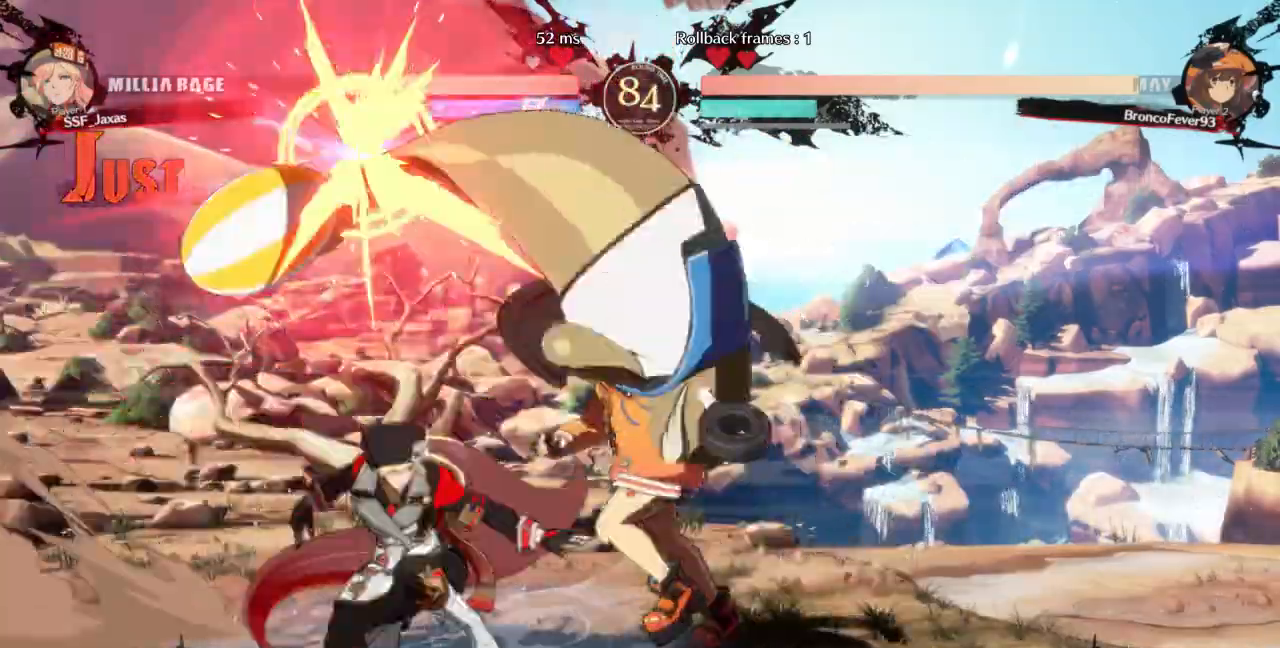
{"dt_ms": 1000, "buttons": []}
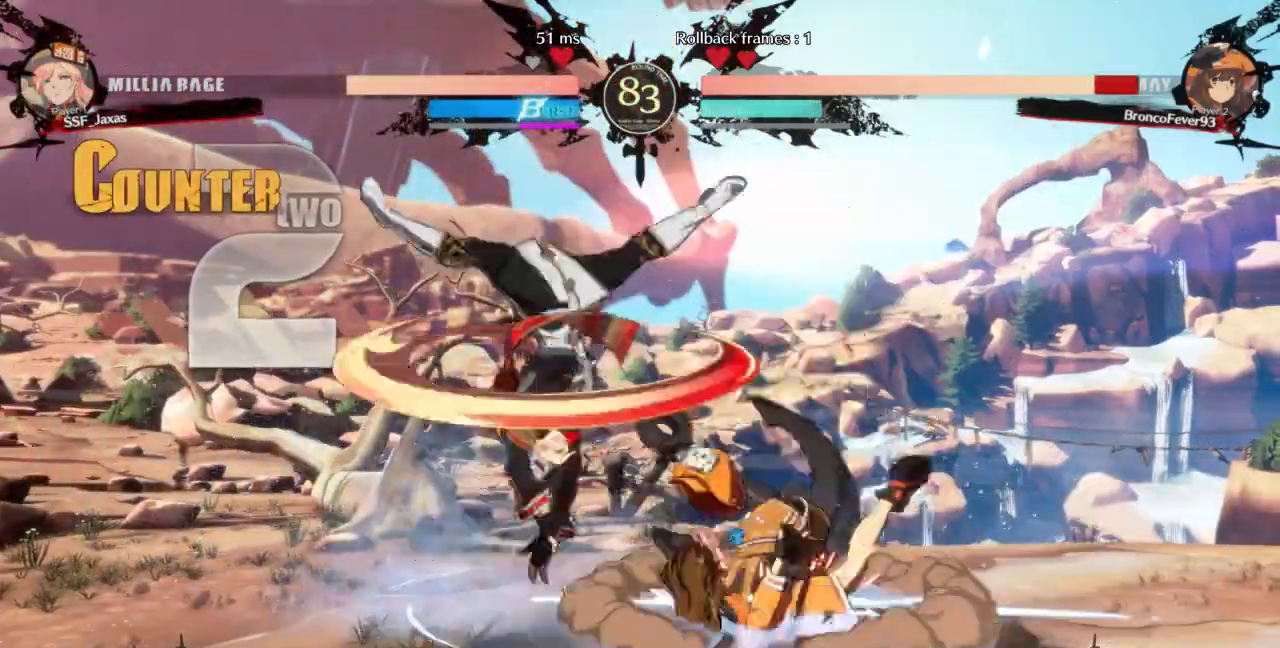
{"dt_ms": 500, "buttons": ["DPAD_DOWN"]}
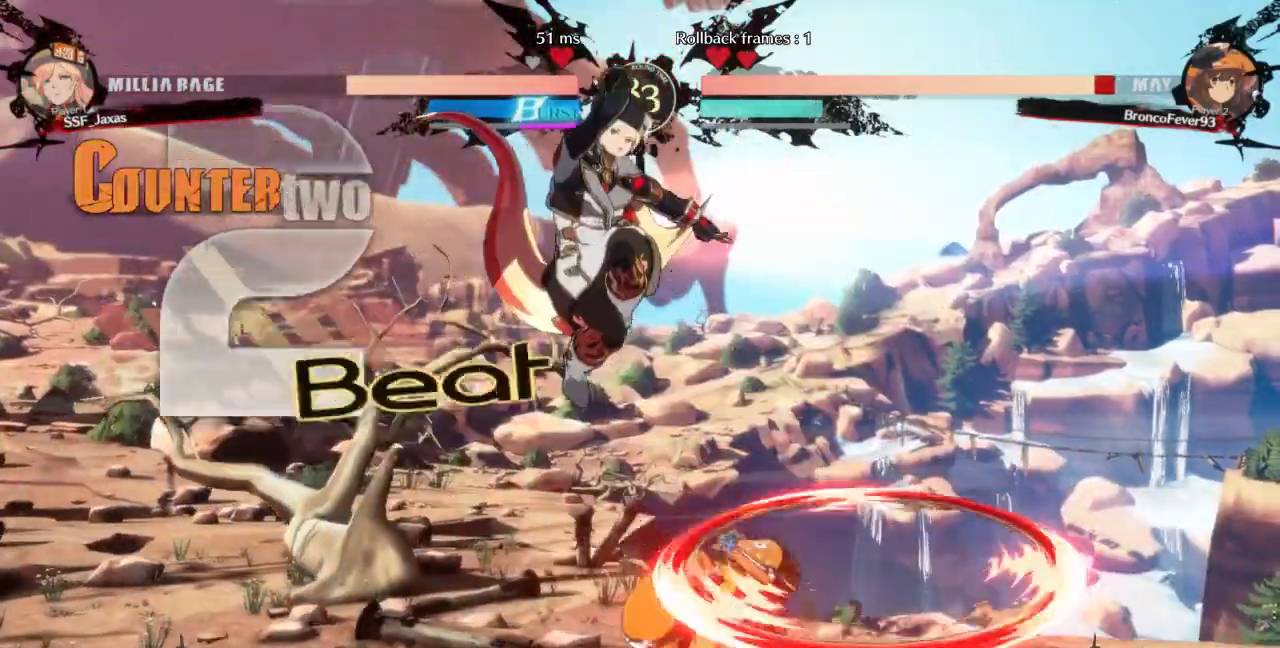
{"dt_ms": 500, "buttons": []}
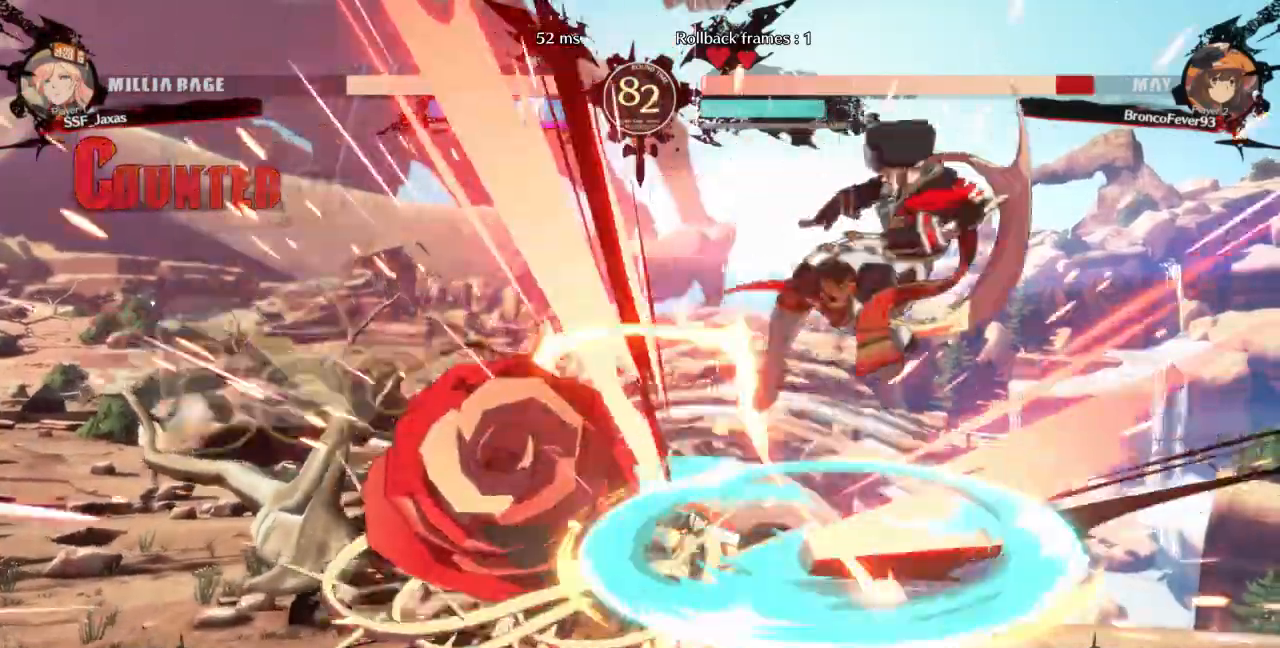
{"dt_ms": 500, "buttons": []}
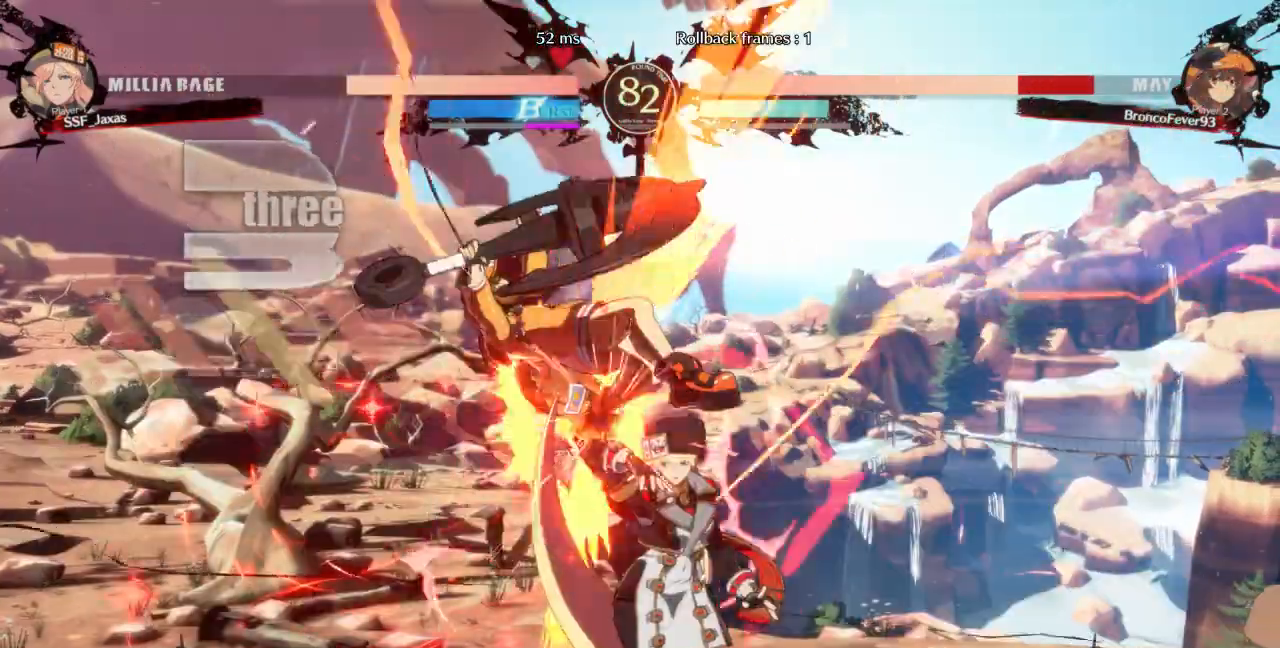
{"dt_ms": 500, "buttons": ["DPAD_UP", "DPAD_LEFT"], "events": [[33, "DPAD_LEFT", "down"], [467, "DPAD_UP", "down"]]}
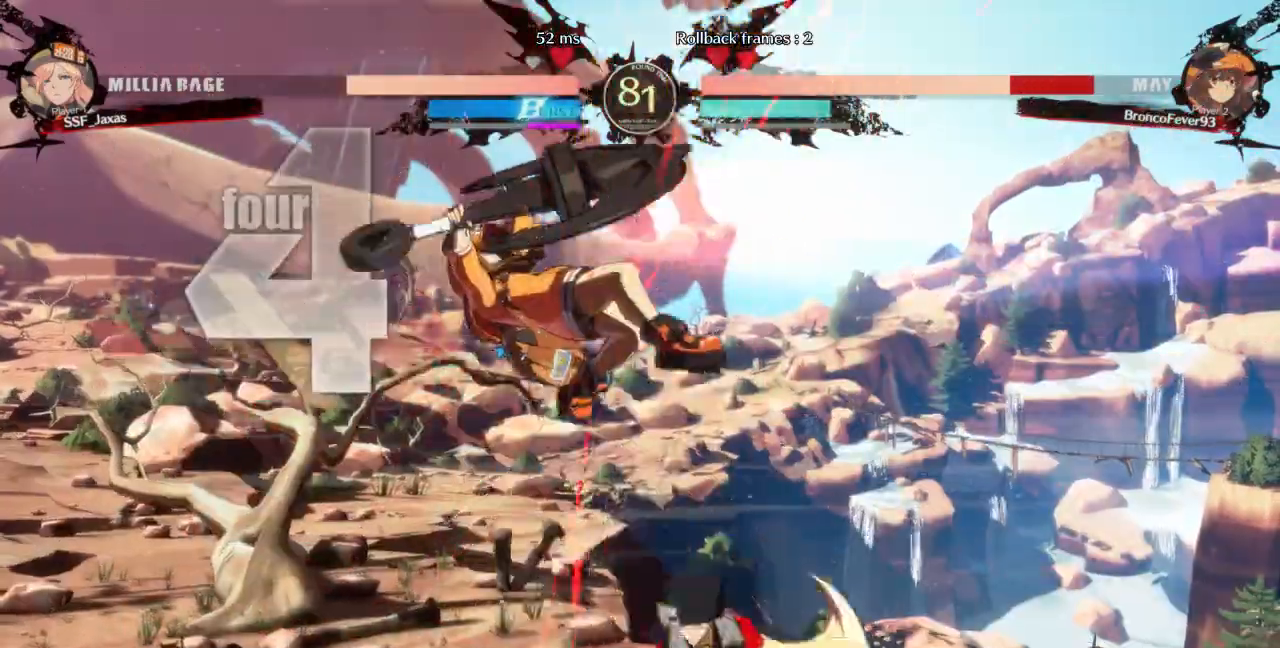
{"dt_ms": 500, "buttons": ["DPAD_LEFT"]}